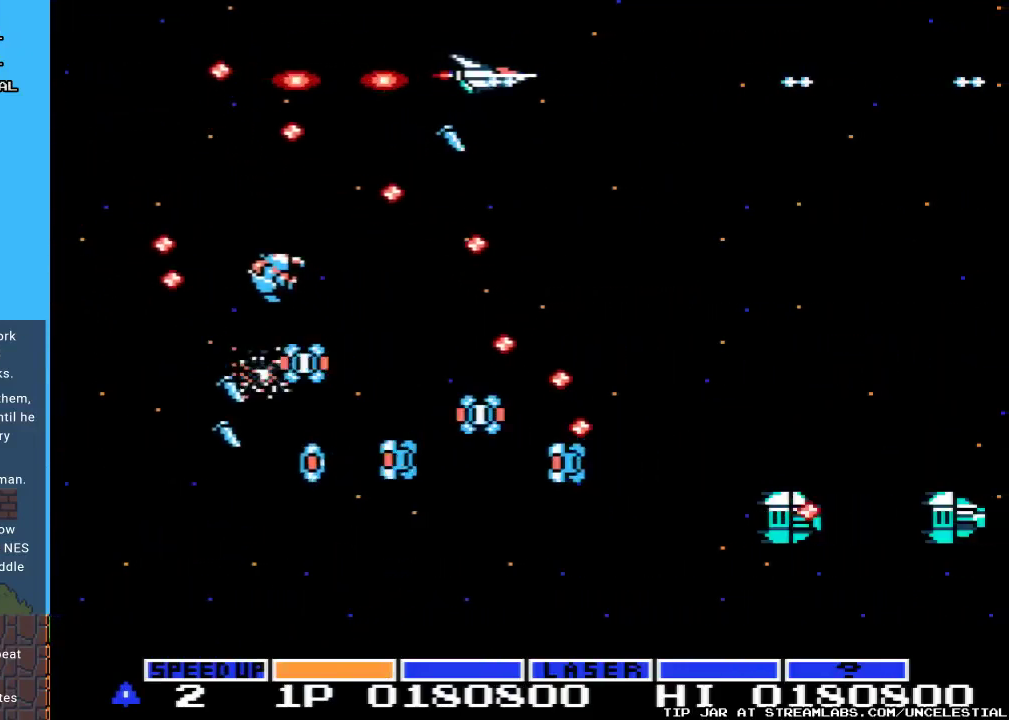
Gameplay with a controller (Nintendo layout); each line is a JSON object with the inputs held at the frame after it. "events" lists button and stick changes between this image and that frame as [ms after this image, input, new state], when the widget could be followed in between. Not read: L3 R3.
{"buttons": ["A", "DPAD_DOWN", "DPAD_RIGHT"], "events": [[433, "DPAD_DOWN", "down"]]}
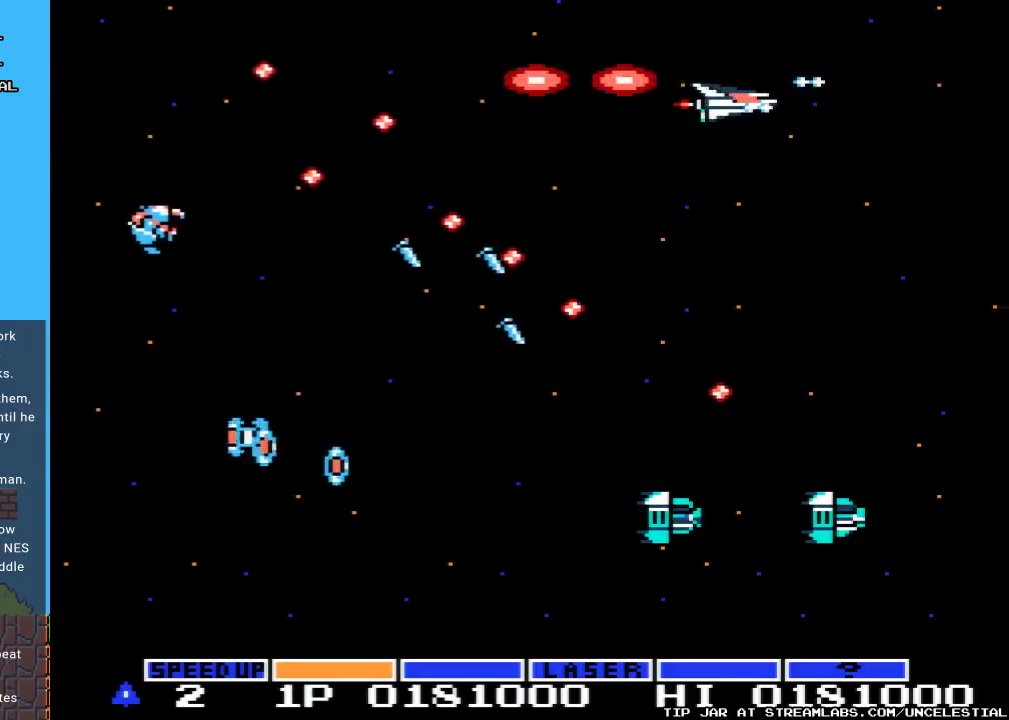
{"buttons": ["A", "DPAD_DOWN"], "events": [[167, "DPAD_DOWN", "up"], [200, "DPAD_RIGHT", "up"], [367, "DPAD_DOWN", "down"]]}
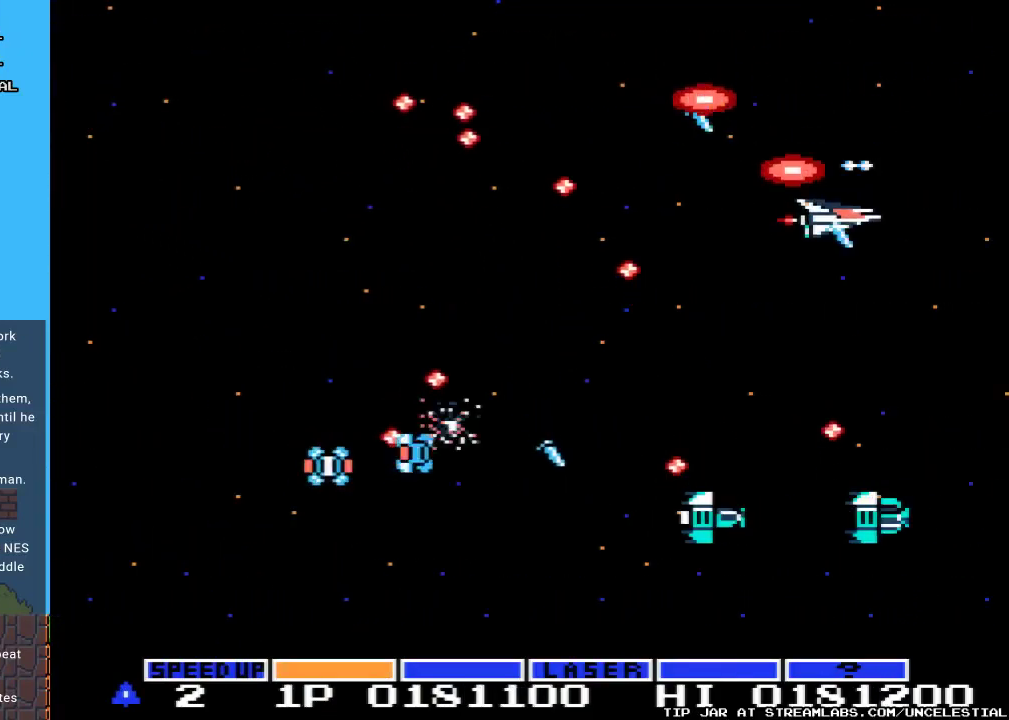
{"buttons": ["A", "DPAD_UP", "DPAD_LEFT"], "events": [[33, "DPAD_DOWN", "up"], [367, "DPAD_LEFT", "down"], [367, "DPAD_UP", "down"]]}
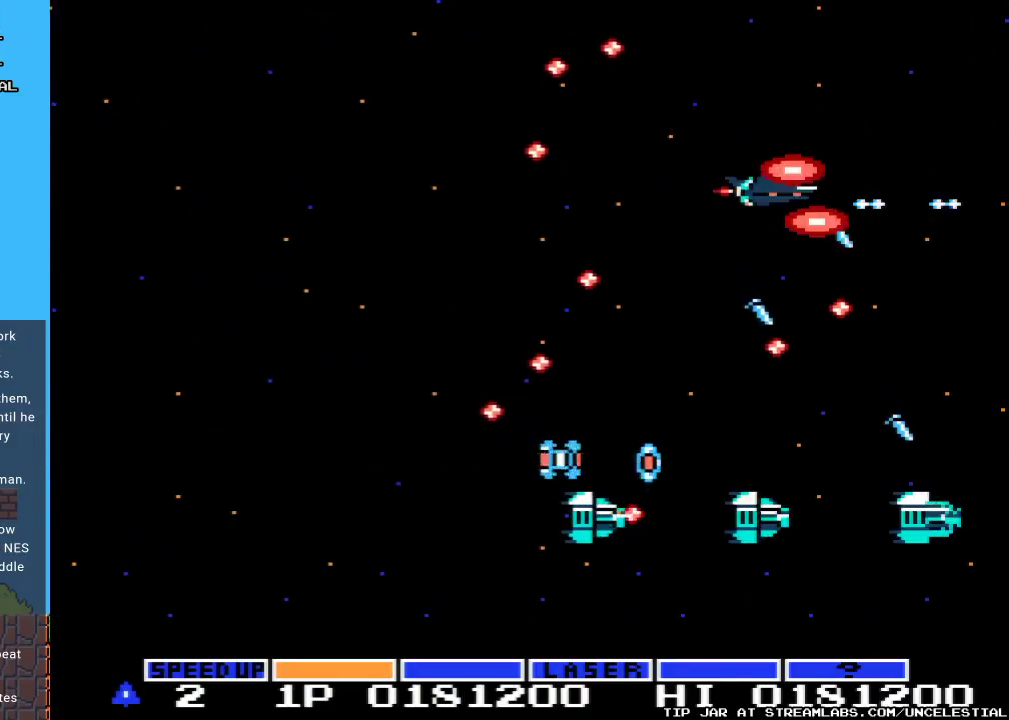
{"buttons": ["A", "DPAD_LEFT"], "events": [[100, "DPAD_LEFT", "up"], [100, "DPAD_UP", "up"], [267, "DPAD_LEFT", "down"], [267, "DPAD_UP", "down"], [467, "DPAD_UP", "up"]]}
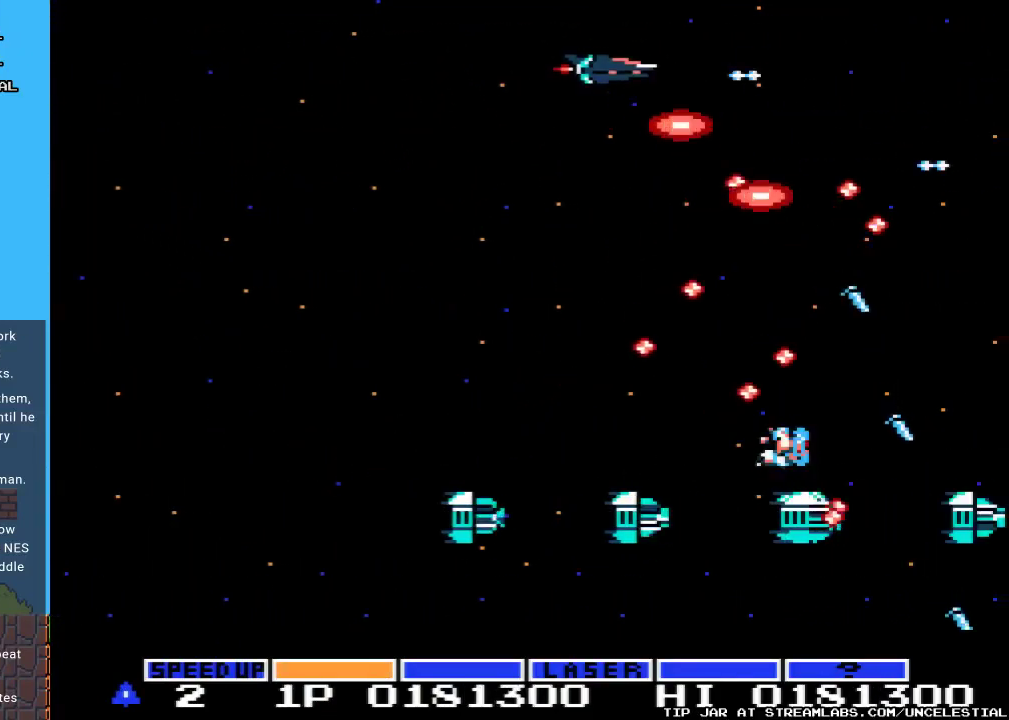
{"buttons": ["A", "DPAD_LEFT"], "events": [[67, "DPAD_DOWN", "down"], [267, "DPAD_DOWN", "up"]]}
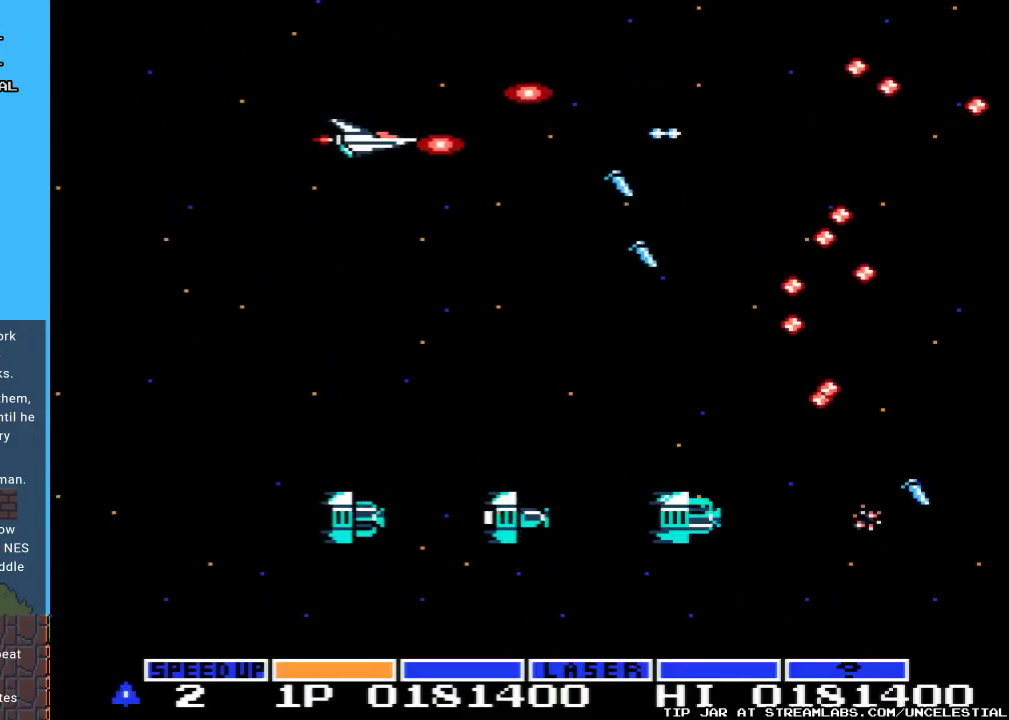
{"buttons": ["A"], "events": [[233, "DPAD_DOWN", "down"], [467, "DPAD_DOWN", "up"], [500, "DPAD_LEFT", "up"]]}
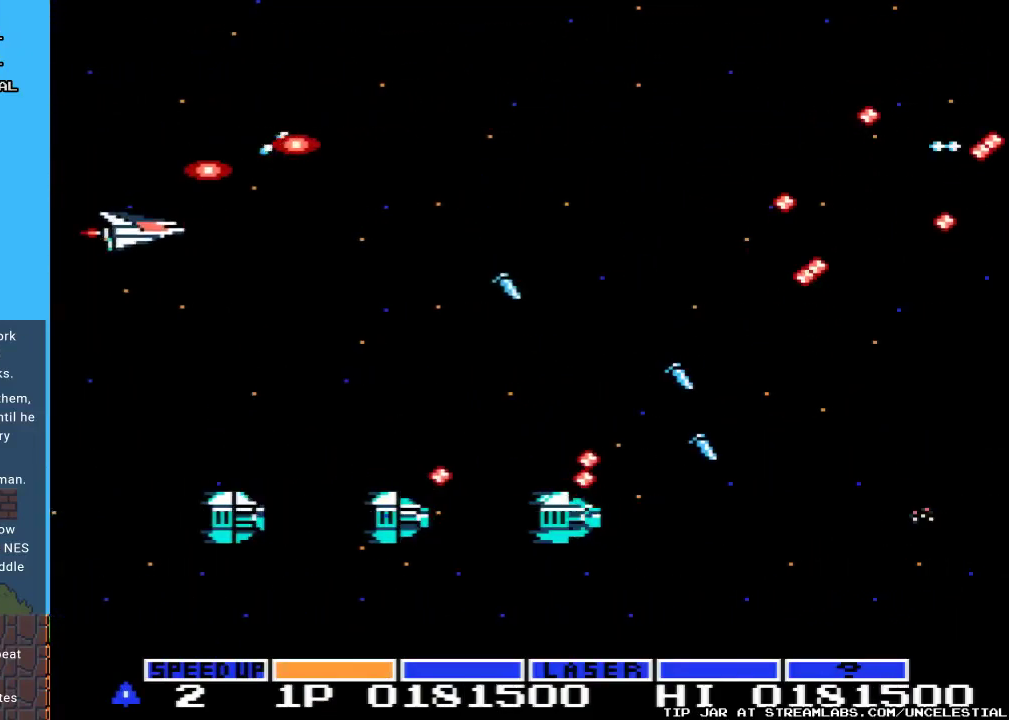
{"buttons": ["A", "DPAD_UP", "DPAD_RIGHT"], "events": [[267, "DPAD_RIGHT", "down"], [433, "DPAD_UP", "down"]]}
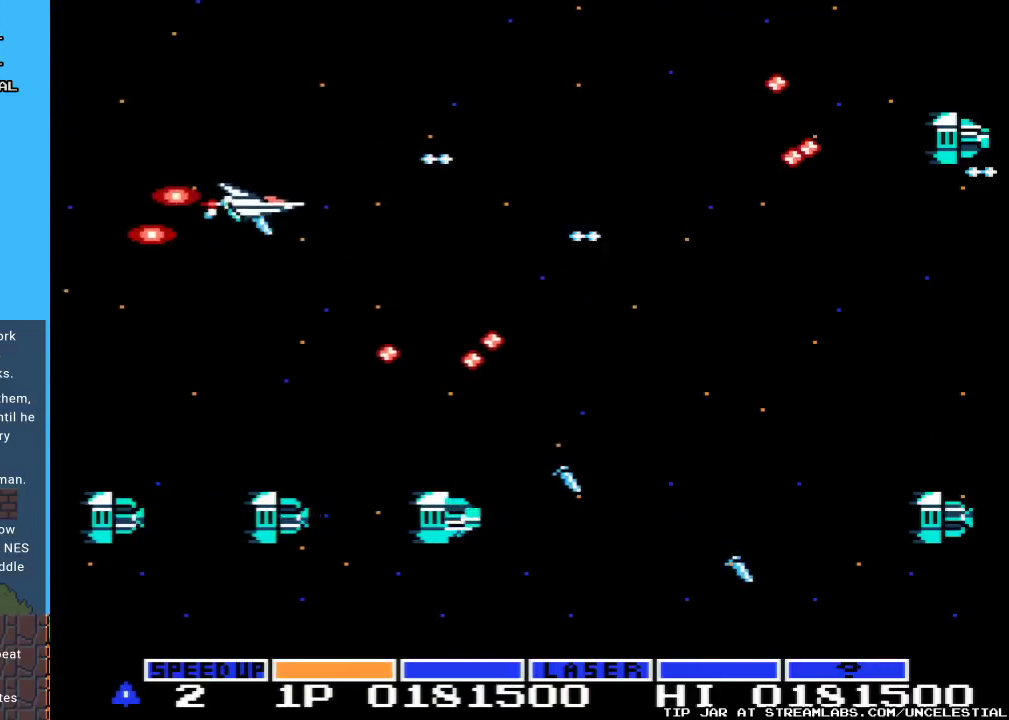
{"buttons": ["A", "DPAD_RIGHT"], "events": [[433, "DPAD_UP", "up"]]}
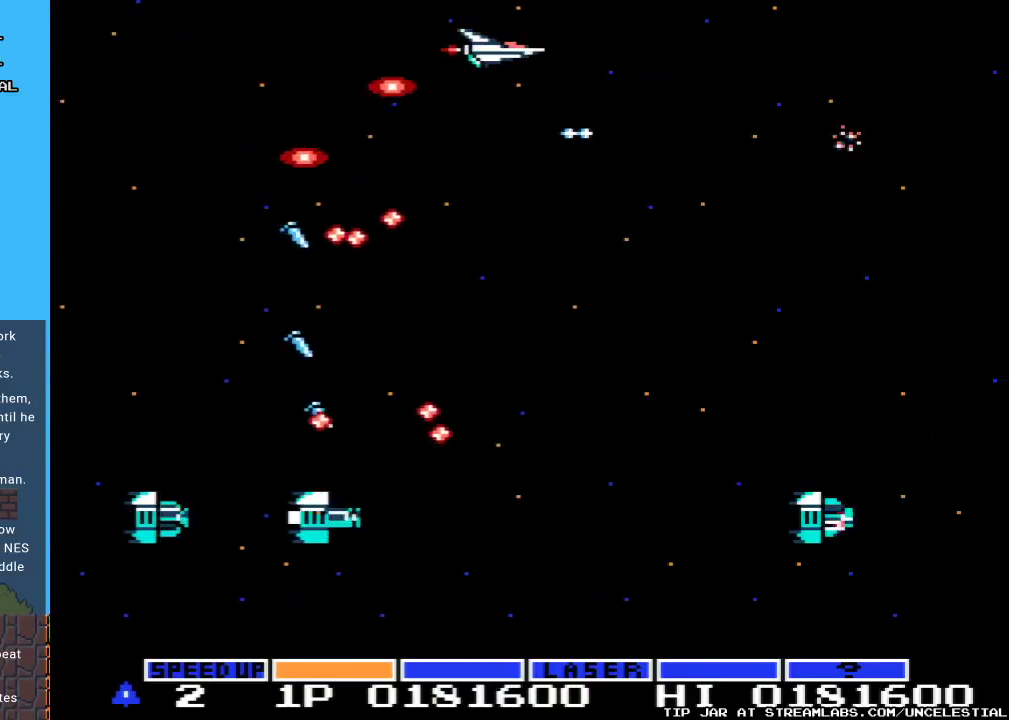
{"buttons": ["A", "DPAD_DOWN"], "events": [[333, "DPAD_DOWN", "down"], [333, "DPAD_RIGHT", "up"]]}
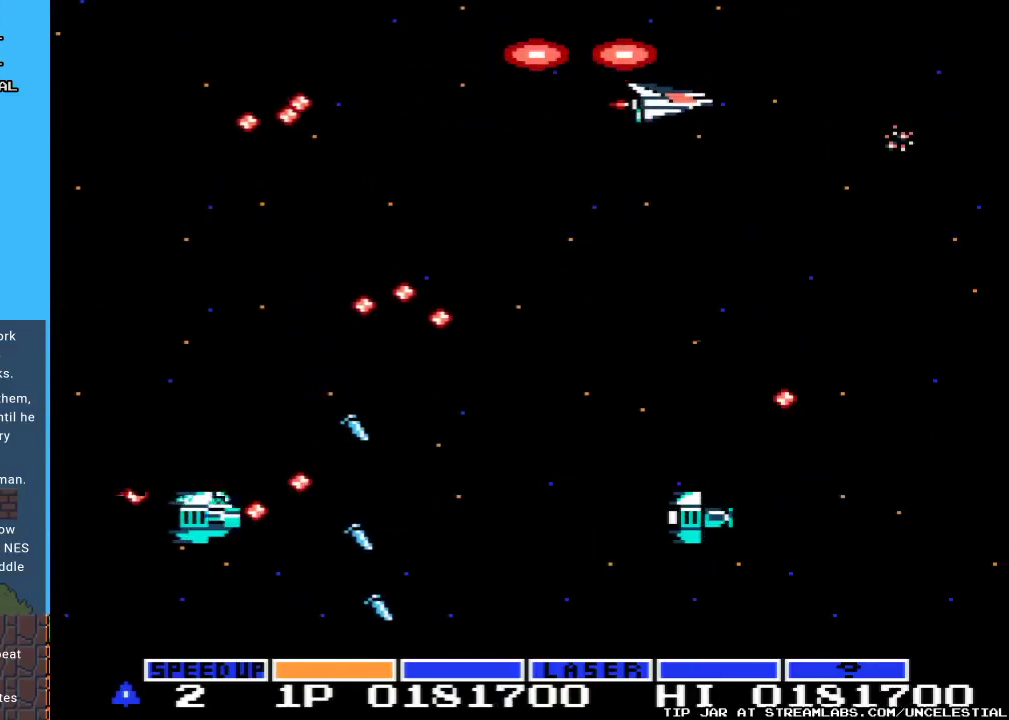
{"buttons": ["A", "DPAD_LEFT"], "events": [[67, "DPAD_DOWN", "up"], [200, "DPAD_LEFT", "down"], [300, "DPAD_LEFT", "up"], [333, "DPAD_DOWN", "down"], [467, "DPAD_DOWN", "up"], [467, "DPAD_LEFT", "down"]]}
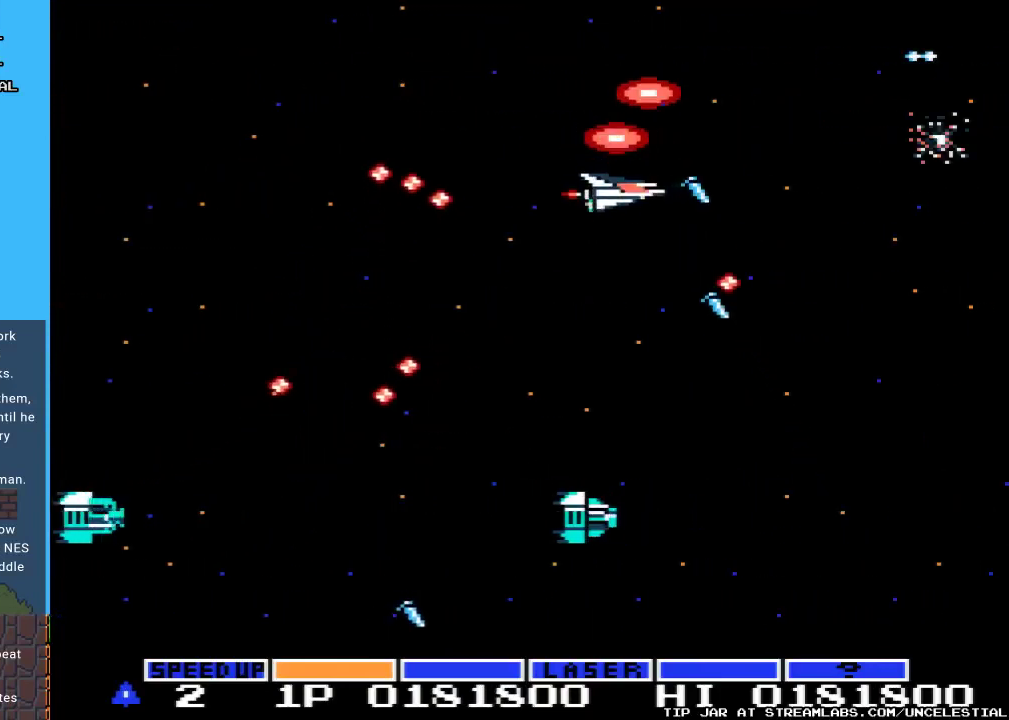
{"buttons": ["A", "DPAD_UP", "DPAD_LEFT"], "events": [[100, "DPAD_LEFT", "up"], [300, "DPAD_LEFT", "down"], [333, "DPAD_UP", "down"]]}
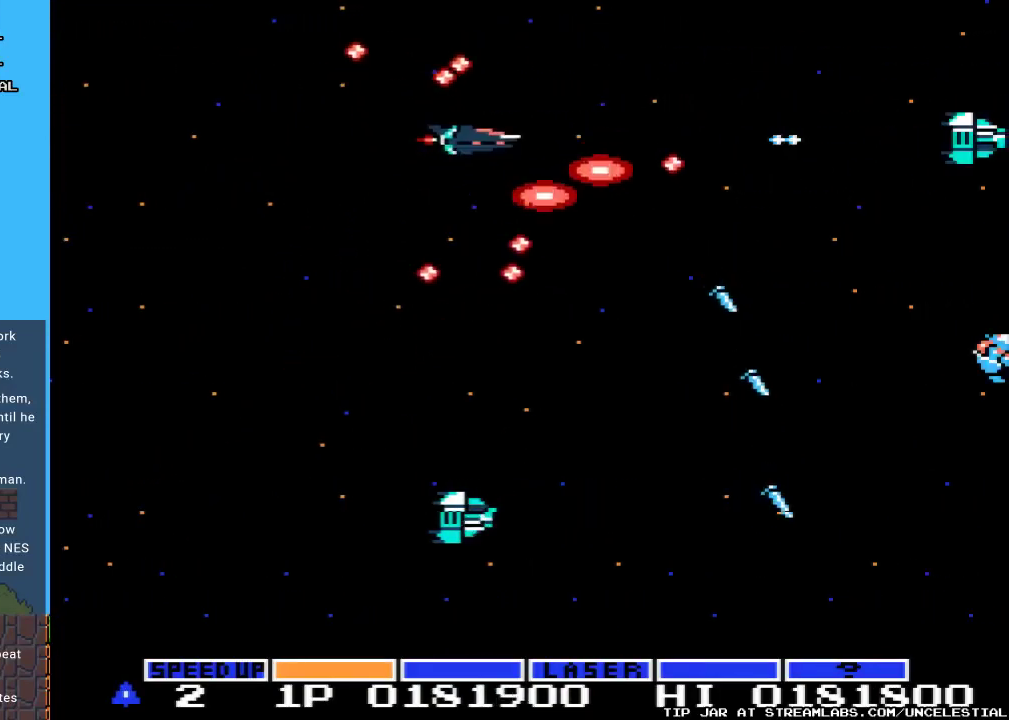
{"buttons": ["A", "DPAD_DOWN"], "events": [[100, "DPAD_UP", "up"], [200, "DPAD_DOWN", "down"], [300, "DPAD_LEFT", "up"]]}
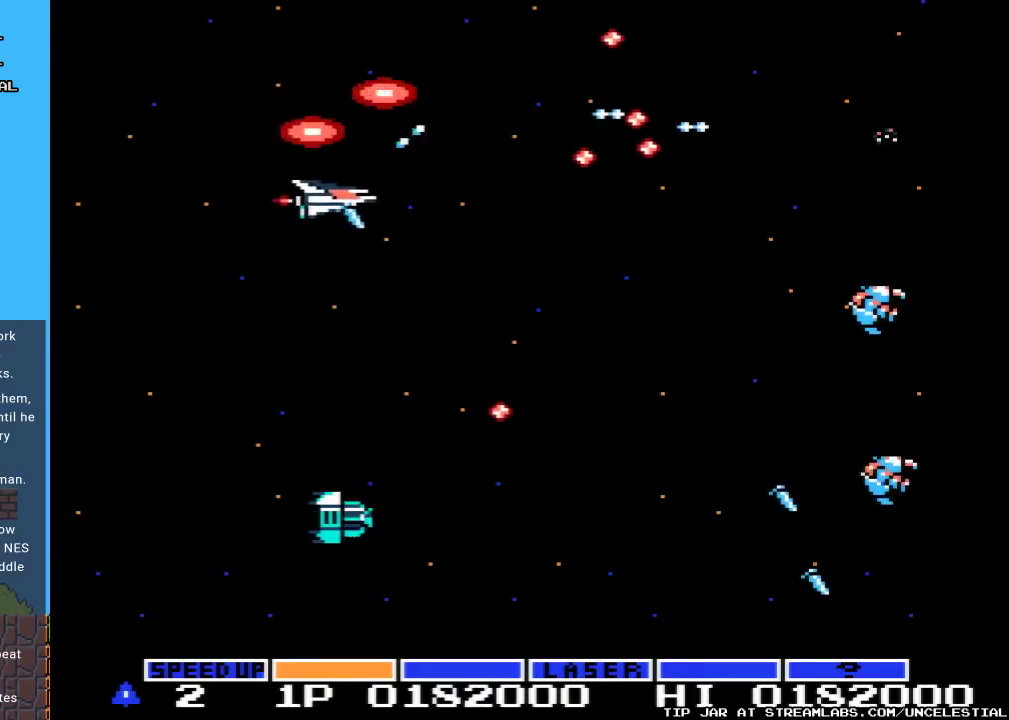
{"buttons": ["A"], "events": [[200, "DPAD_DOWN", "up"], [367, "DPAD_LEFT", "down"], [500, "DPAD_LEFT", "up"]]}
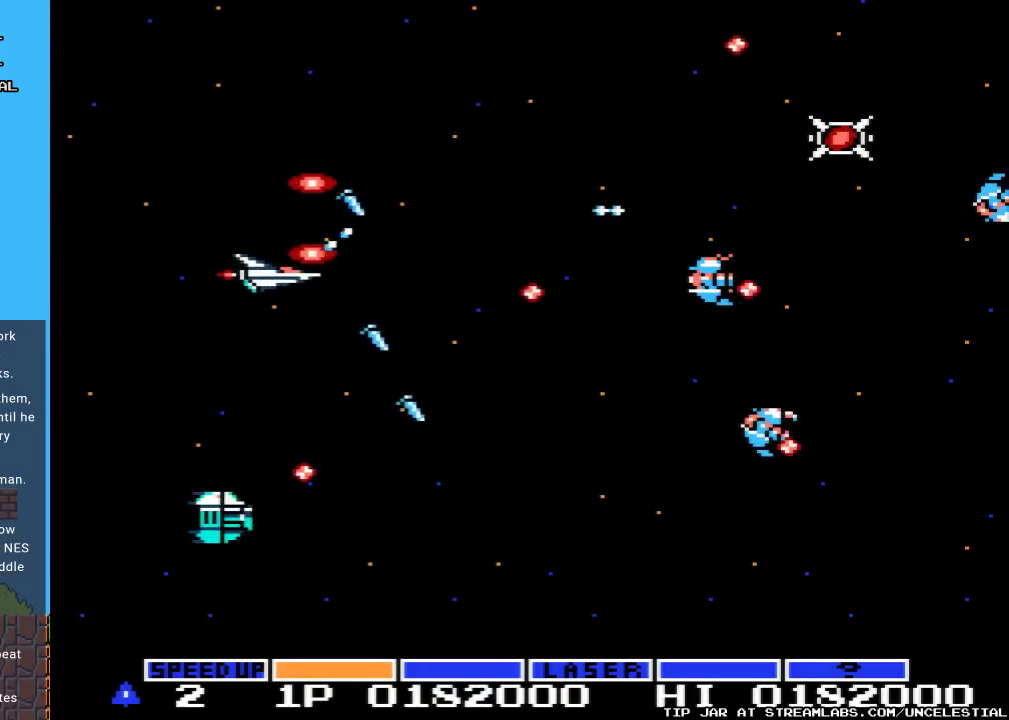
{"buttons": ["A", "DPAD_UP", "DPAD_LEFT"], "events": [[367, "DPAD_LEFT", "down"], [367, "DPAD_UP", "down"]]}
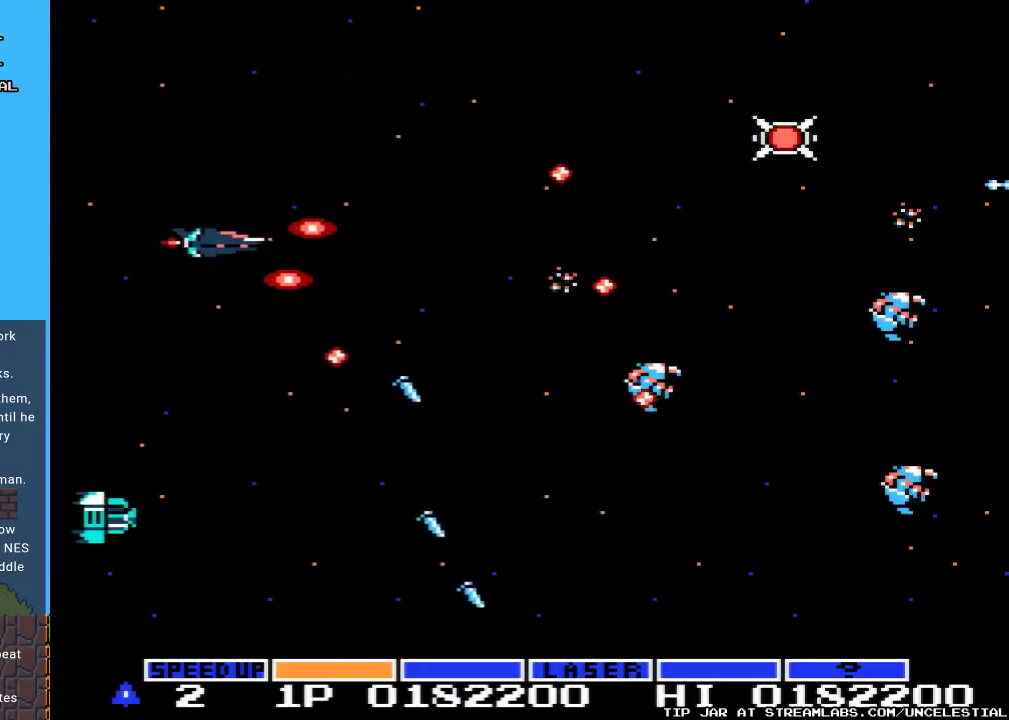
{"buttons": ["A"], "events": [[33, "DPAD_UP", "up"], [100, "DPAD_LEFT", "up"], [267, "DPAD_DOWN", "down"], [300, "DPAD_LEFT", "down"], [367, "DPAD_LEFT", "up"], [467, "DPAD_DOWN", "up"]]}
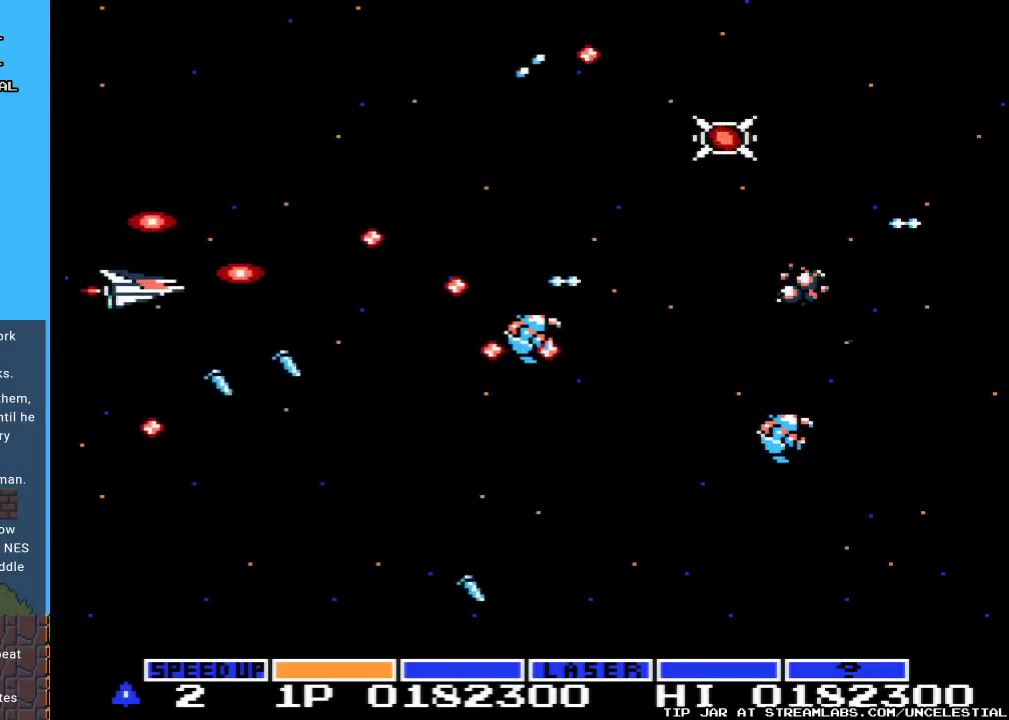
{"buttons": ["A"], "events": [[200, "DPAD_UP", "down"], [233, "DPAD_LEFT", "down"], [367, "DPAD_LEFT", "up"], [400, "DPAD_UP", "up"]]}
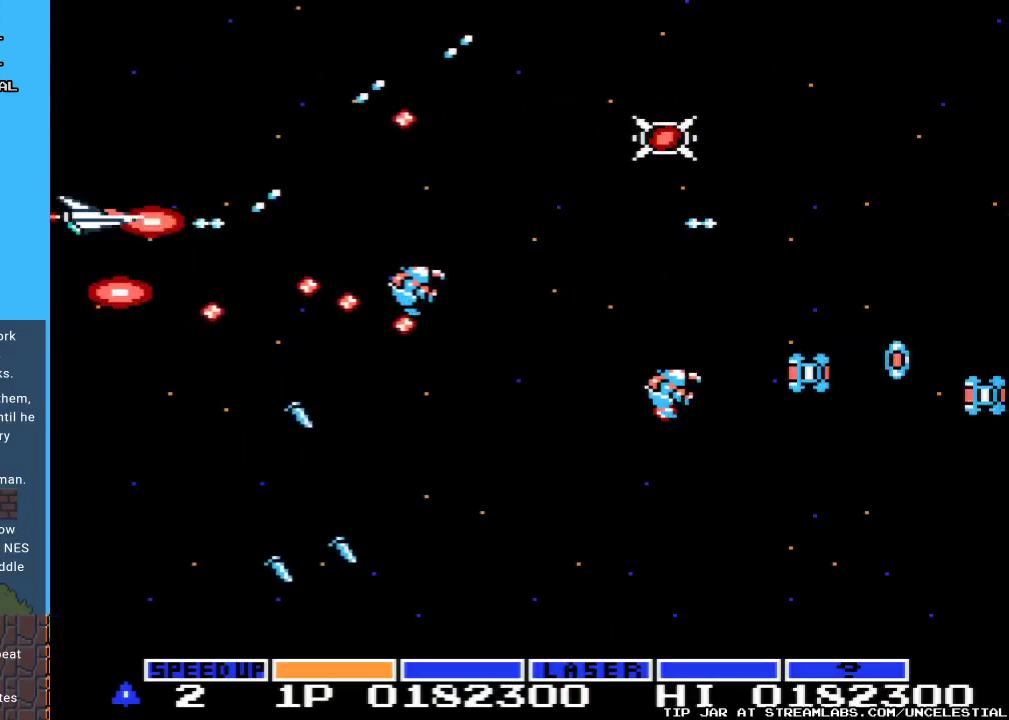
{"buttons": ["A"], "events": [[167, "DPAD_UP", "down"], [333, "DPAD_UP", "up"]]}
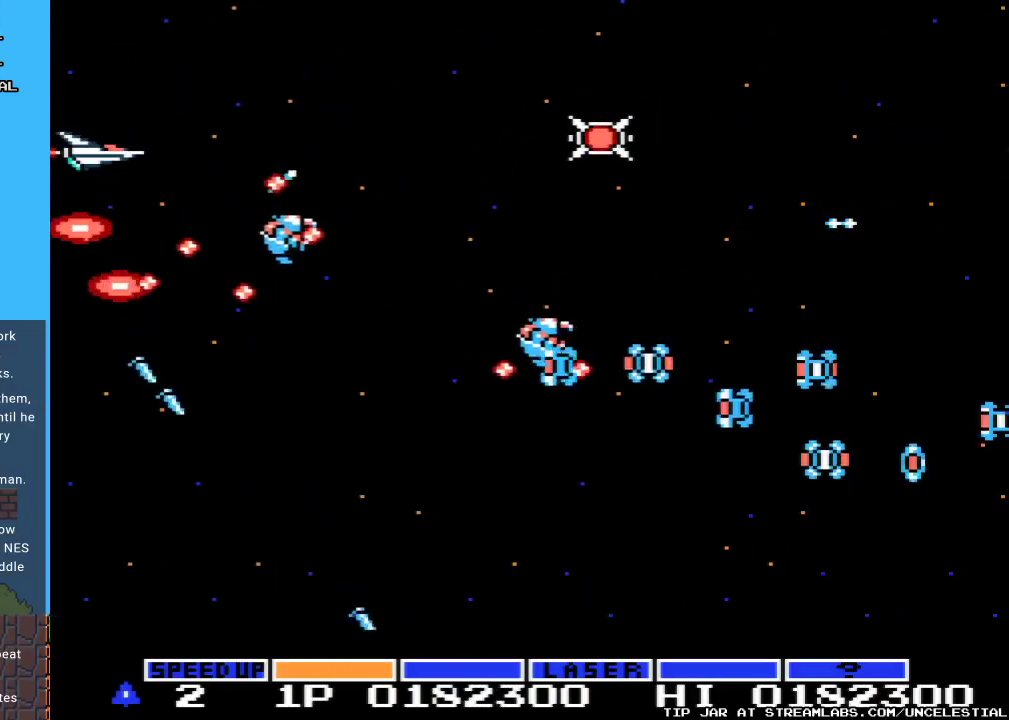
{"buttons": ["A"], "events": [[133, "DPAD_UP", "down"], [233, "DPAD_UP", "up"]]}
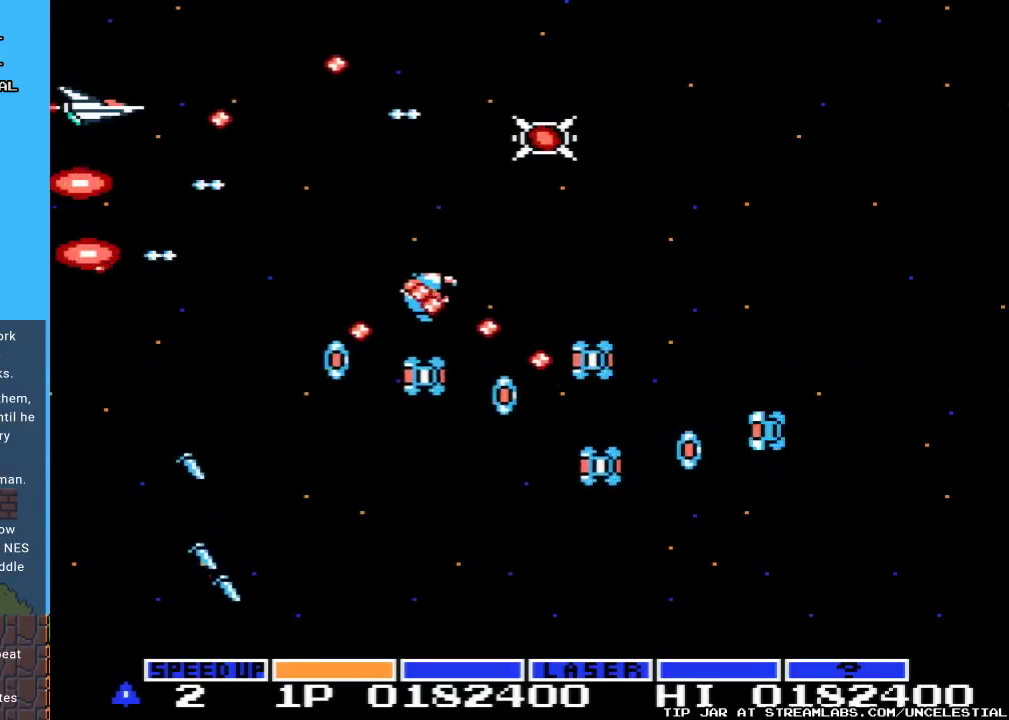
{"buttons": ["A"], "events": [[233, "DPAD_DOWN", "down"], [433, "DPAD_DOWN", "up"]]}
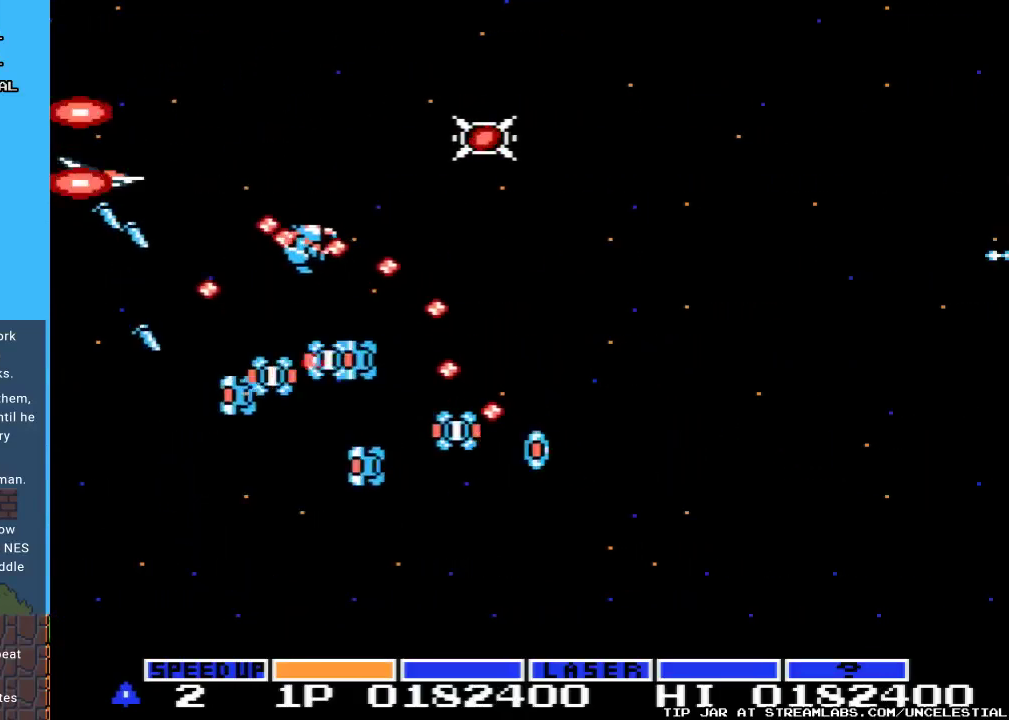
{"buttons": ["A", "DPAD_RIGHT"], "events": [[67, "DPAD_UP", "down"], [133, "DPAD_RIGHT", "down"], [500, "DPAD_UP", "up"]]}
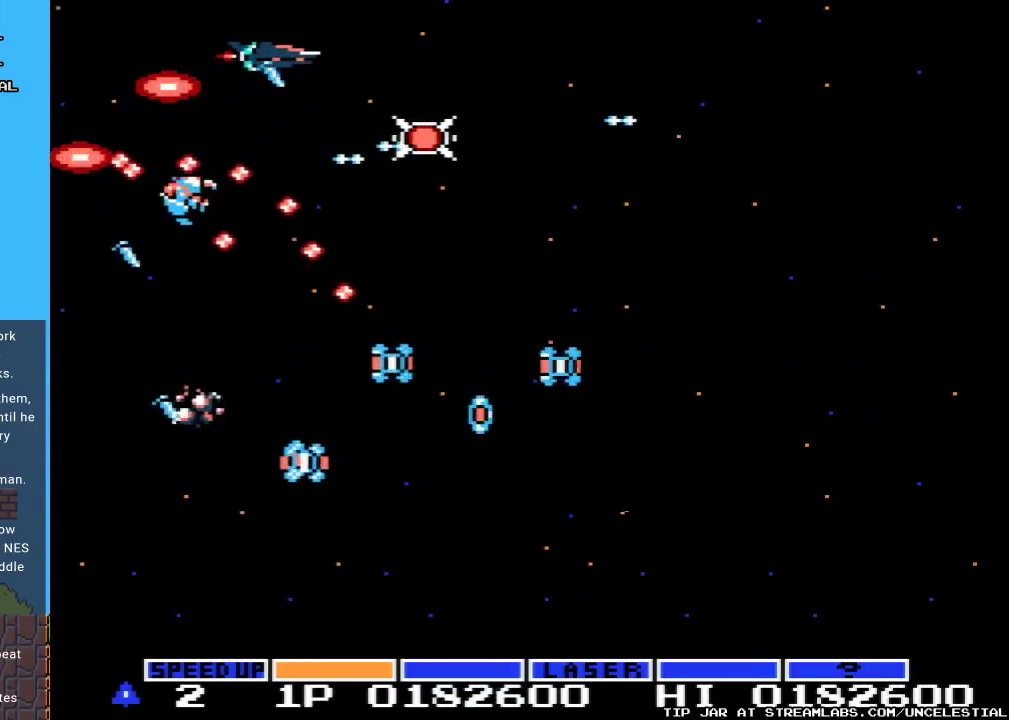
{"buttons": ["A"], "events": [[167, "DPAD_RIGHT", "up"], [233, "DPAD_DOWN", "down"], [333, "DPAD_DOWN", "up"]]}
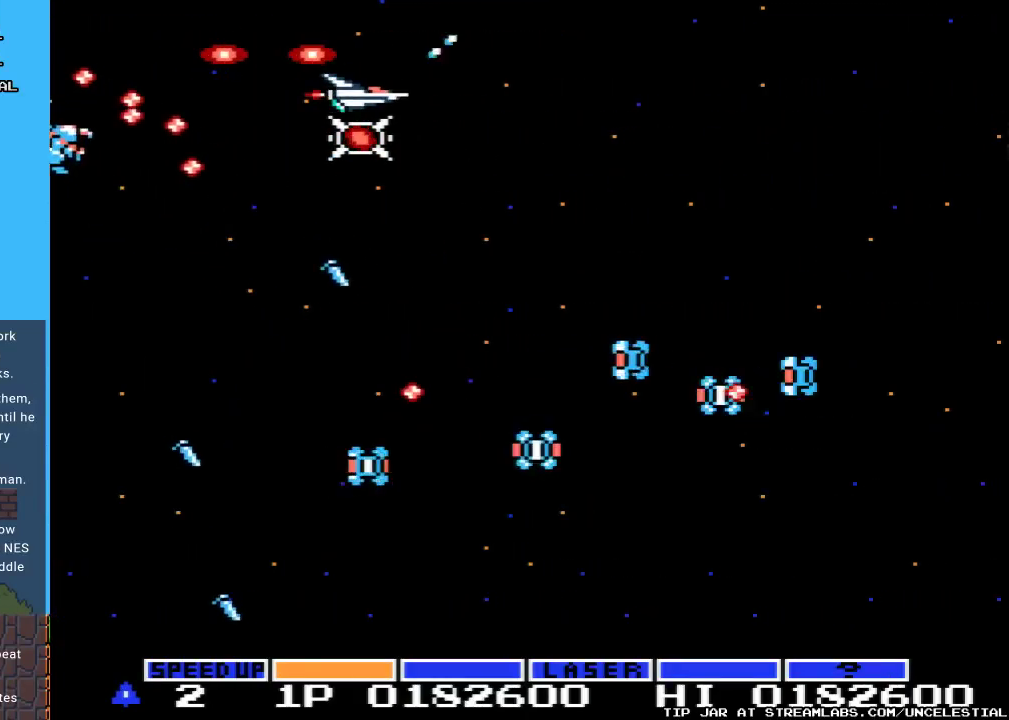
{"buttons": ["A", "DPAD_LEFT"], "events": [[100, "DPAD_DOWN", "down"], [267, "DPAD_DOWN", "up"], [500, "DPAD_LEFT", "down"]]}
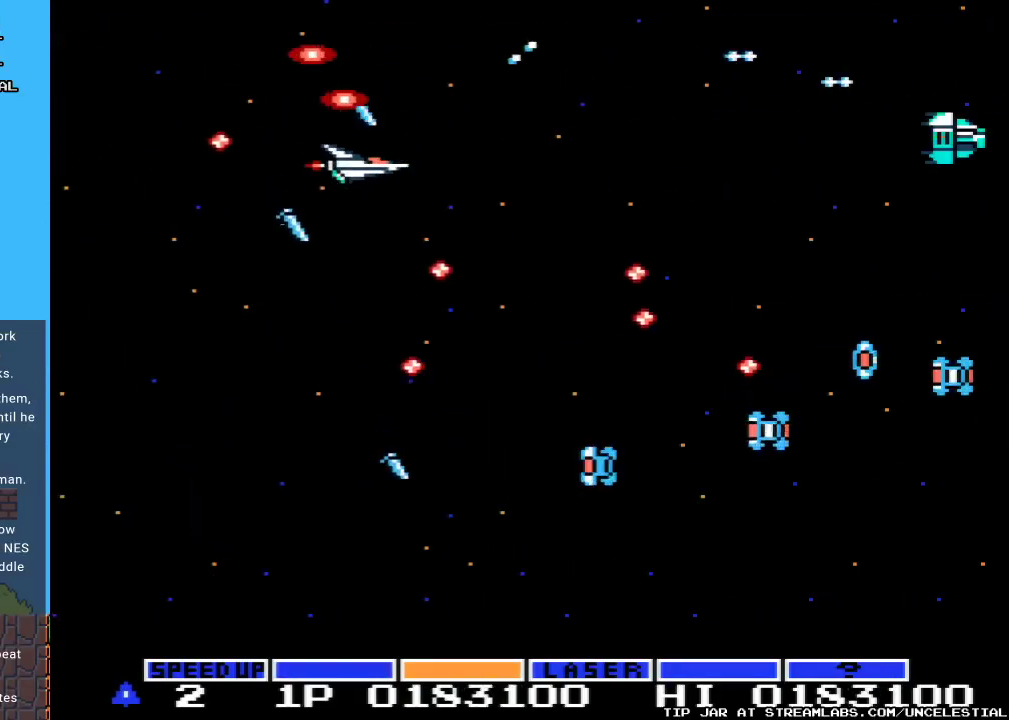
{"buttons": ["A", "DPAD_LEFT"], "events": [[67, "DPAD_LEFT", "up"], [133, "DPAD_DOWN", "down"], [433, "DPAD_LEFT", "down"], [467, "DPAD_DOWN", "up"]]}
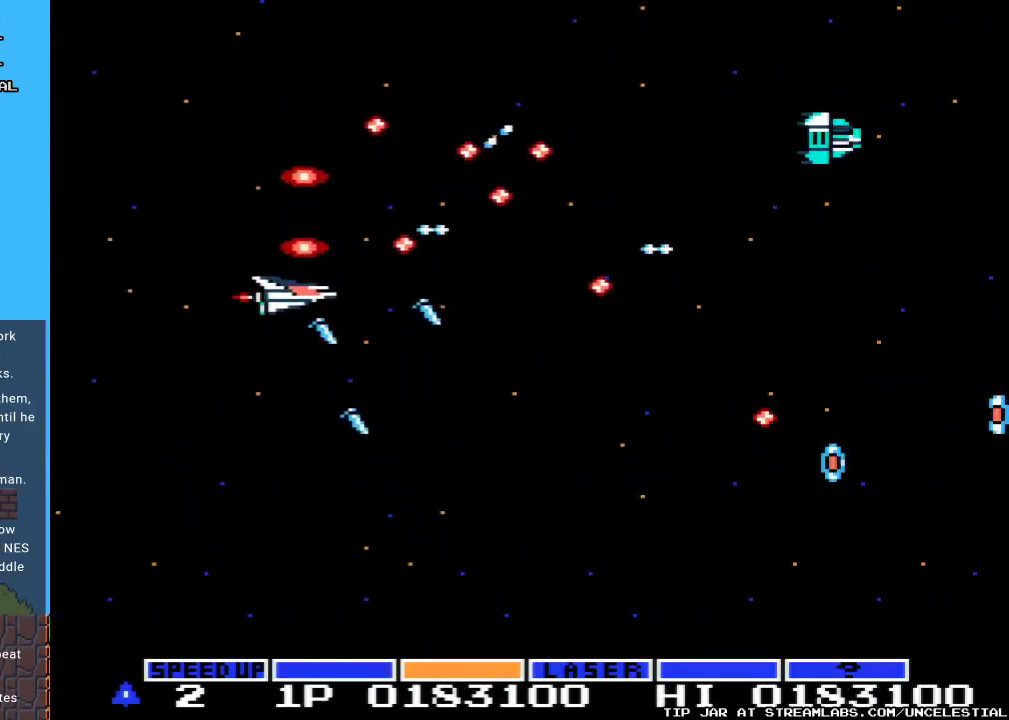
{"buttons": ["A"], "events": [[167, "DPAD_DOWN", "down"], [167, "DPAD_LEFT", "up"], [367, "DPAD_DOWN", "up"]]}
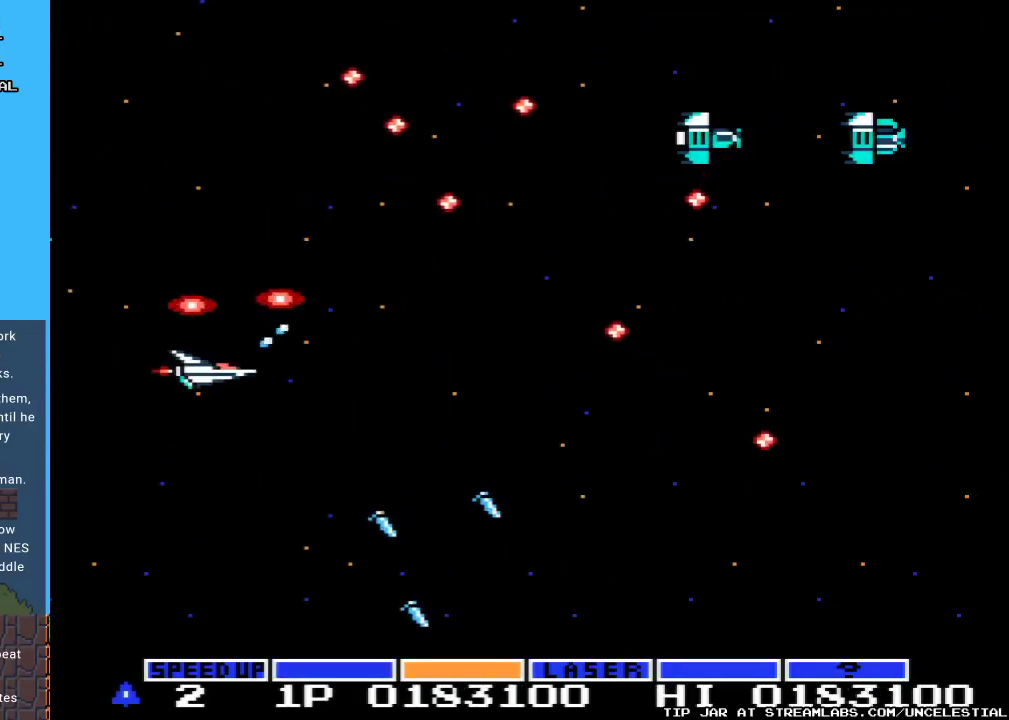
{"buttons": ["A"], "events": [[100, "DPAD_UP", "down"], [500, "DPAD_UP", "up"]]}
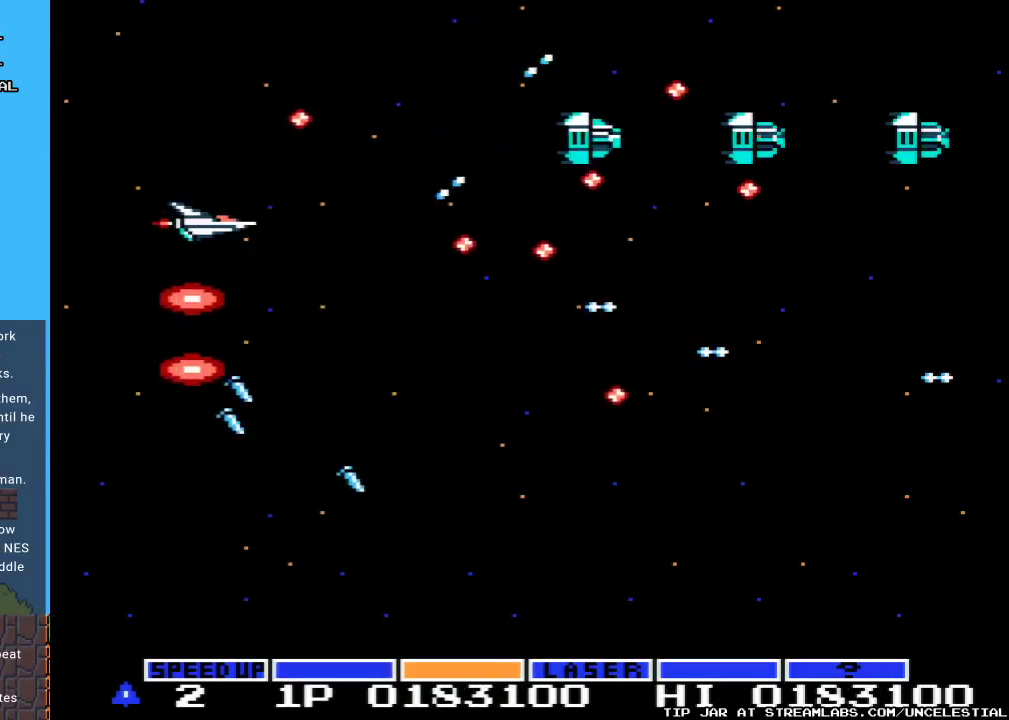
{"buttons": ["A", "DPAD_DOWN"], "events": [[133, "DPAD_LEFT", "down"], [167, "DPAD_DOWN", "down"], [300, "DPAD_LEFT", "up"], [333, "DPAD_DOWN", "up"], [467, "DPAD_DOWN", "down"]]}
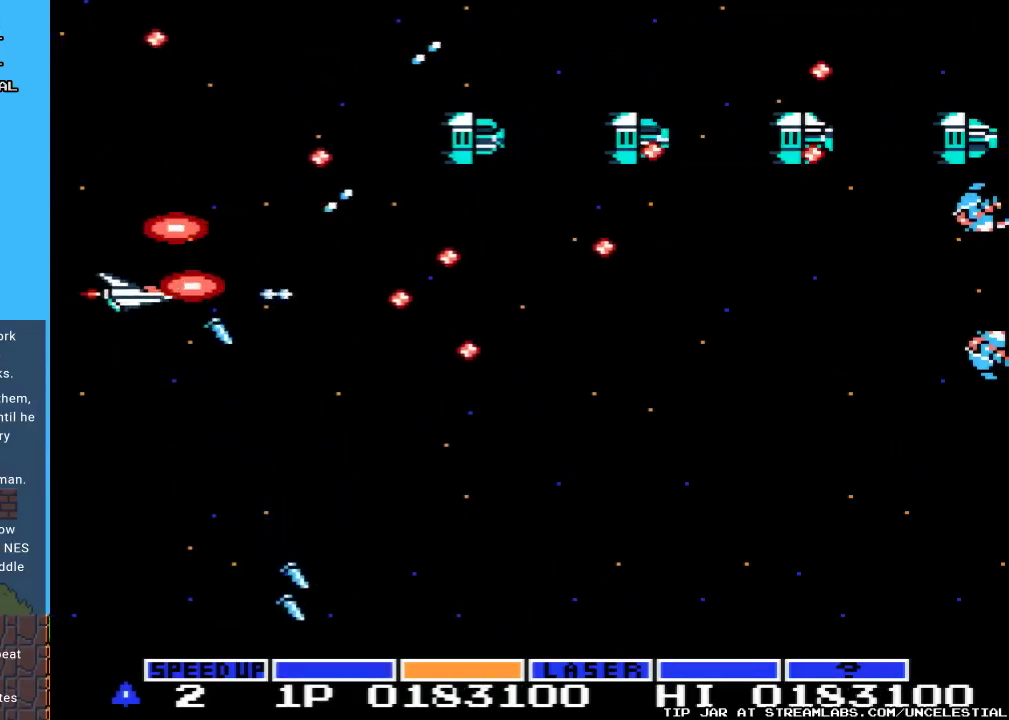
{"buttons": ["A", "DPAD_DOWN"], "events": [[167, "DPAD_DOWN", "up"], [300, "DPAD_DOWN", "down"]]}
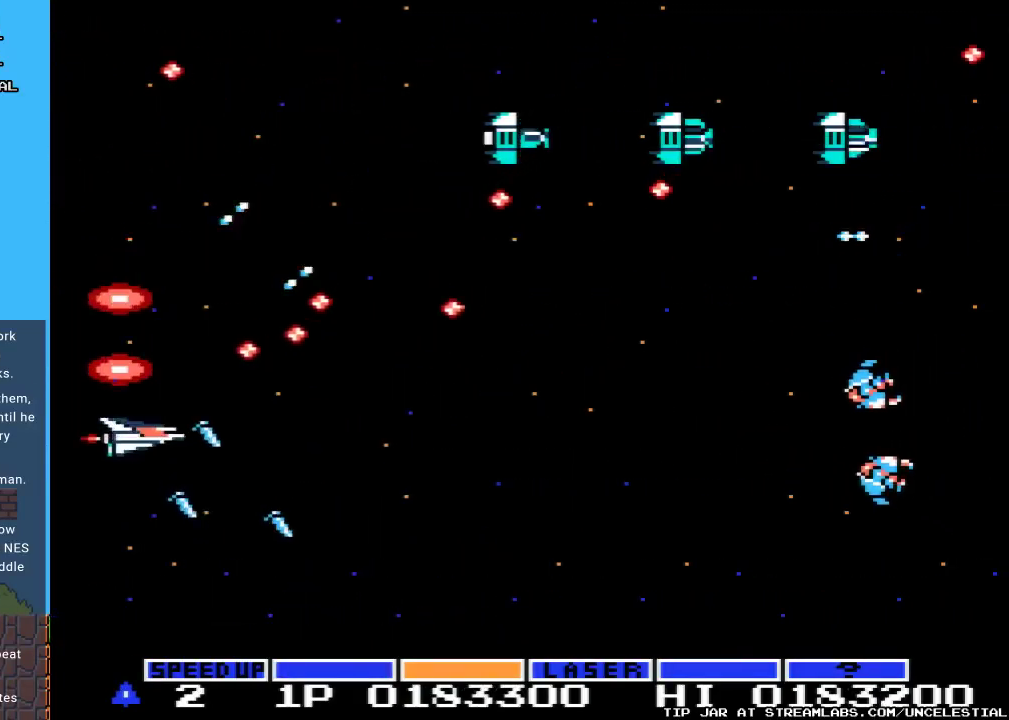
{"buttons": ["A"], "events": [[267, "DPAD_RIGHT", "down"], [467, "DPAD_RIGHT", "up"], [500, "DPAD_DOWN", "up"]]}
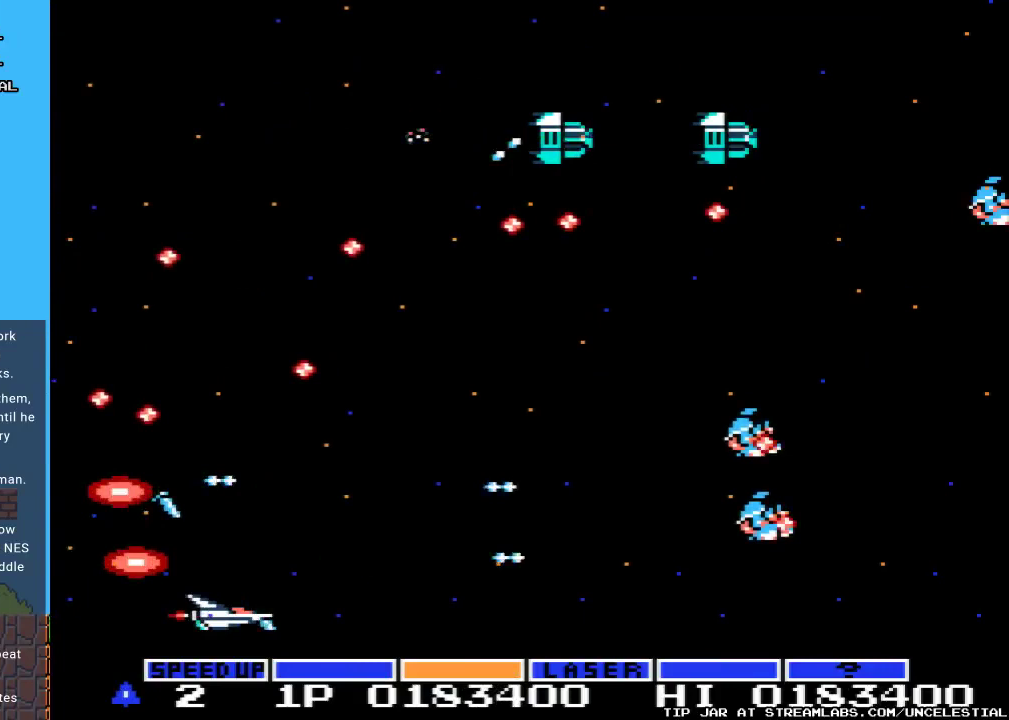
{"buttons": ["A"], "events": [[267, "DPAD_RIGHT", "down"], [467, "DPAD_RIGHT", "up"]]}
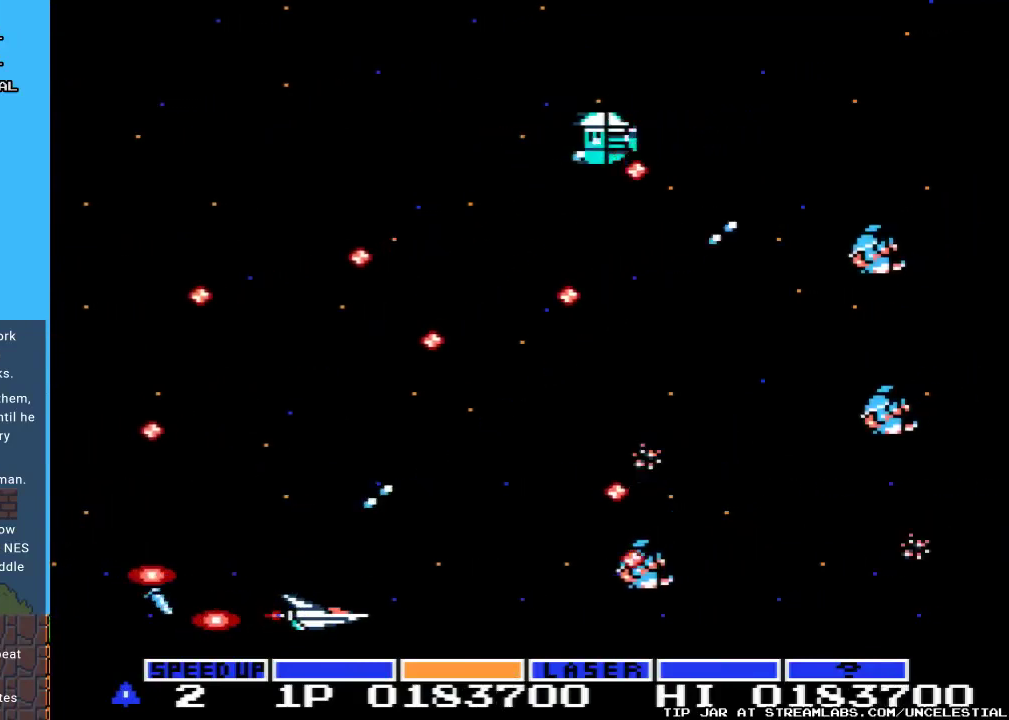
{"buttons": ["A", "DPAD_LEFT"], "events": [[500, "DPAD_LEFT", "down"]]}